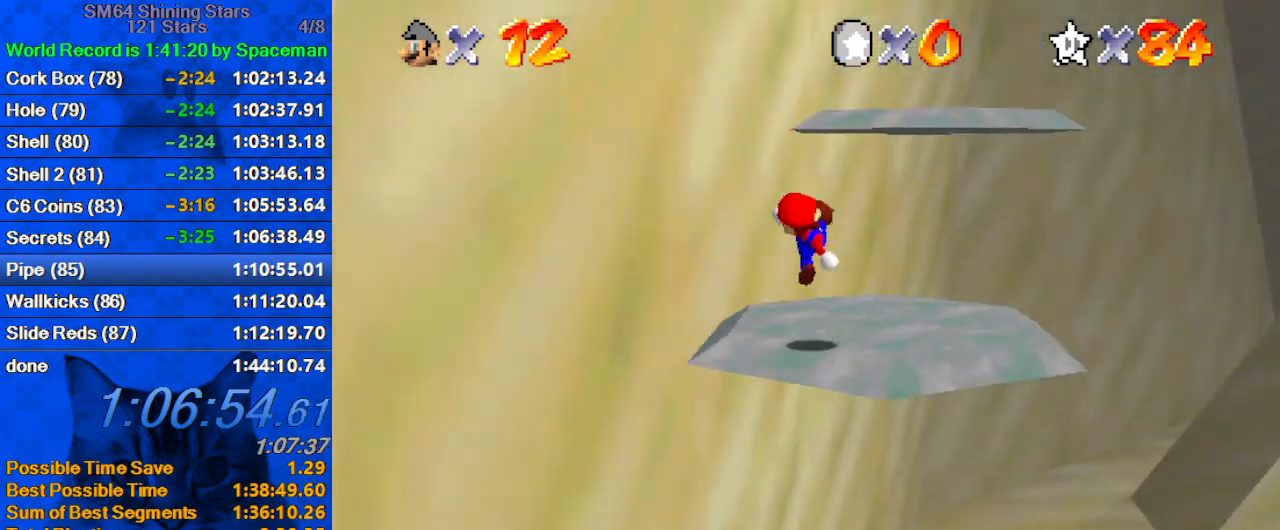
Gameplay with keyboard; each line is a JSON object with the keys held at the frame after it. "events" lists presses ("down") and releases ("up") of "a", "c", "ctrl", "d", "down", "left", "return", "right", "s", "shift", "up", "w", "x" and "y" between this image and that frame as [ms after this image, input, new state], when the widget could be followed in between. No other keys are recorded. Mouse input is not recorded.
{"keys": ["d", "right", "shift", "up"], "events": [[100, "d", "up"], [100, "shift", "up"], [233, "shift", "down"], [367, "d", "down"]]}
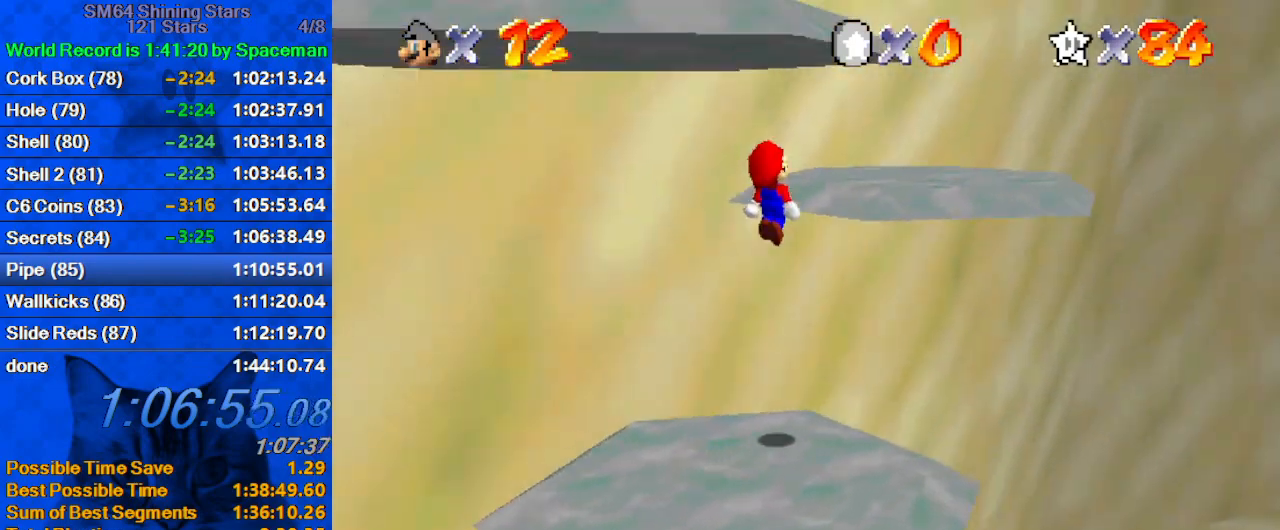
{"keys": ["d", "down", "left", "shift"], "events": [[33, "d", "up"], [33, "shift", "up"], [100, "d", "down"], [100, "up", "up"], [167, "down", "down"], [167, "left", "down"], [200, "right", "up"], [267, "d", "up"], [500, "d", "down"], [500, "shift", "down"]]}
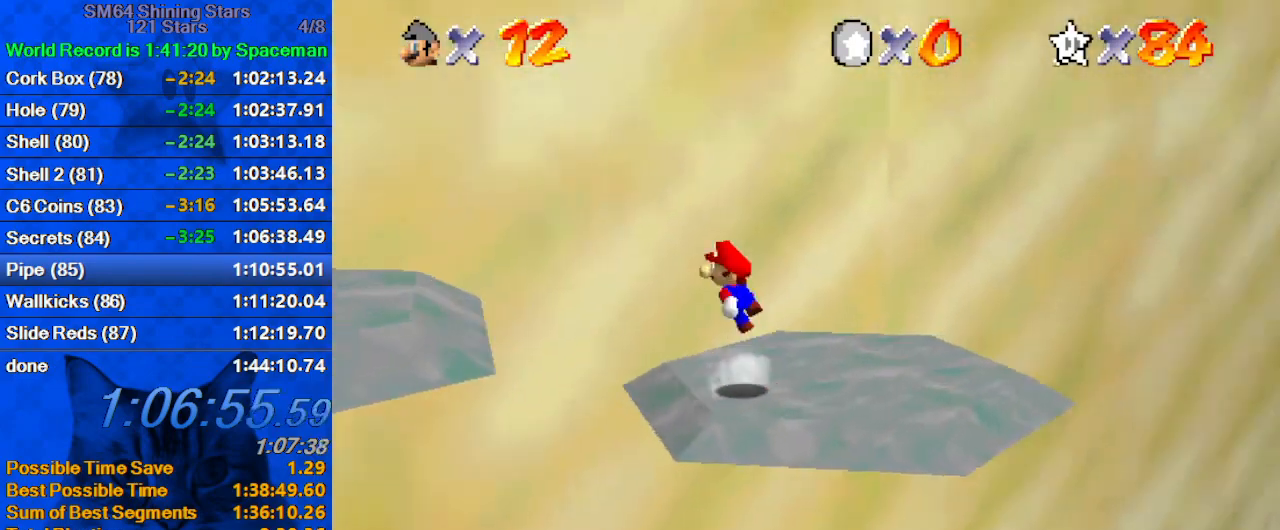
{"keys": ["left", "shift"], "events": [[133, "d", "up"], [167, "down", "up"]]}
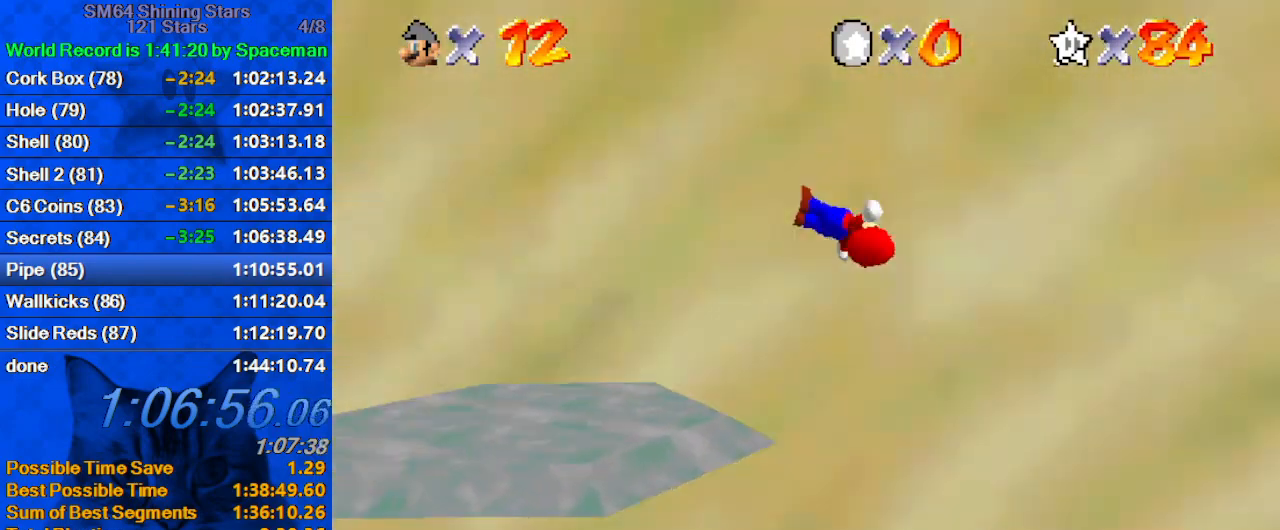
{"keys": ["right", "shift", "up"], "events": [[100, "down", "down"], [133, "right", "down"], [200, "left", "up"], [267, "down", "up"], [433, "right", "up"], [500, "right", "down"], [500, "up", "down"]]}
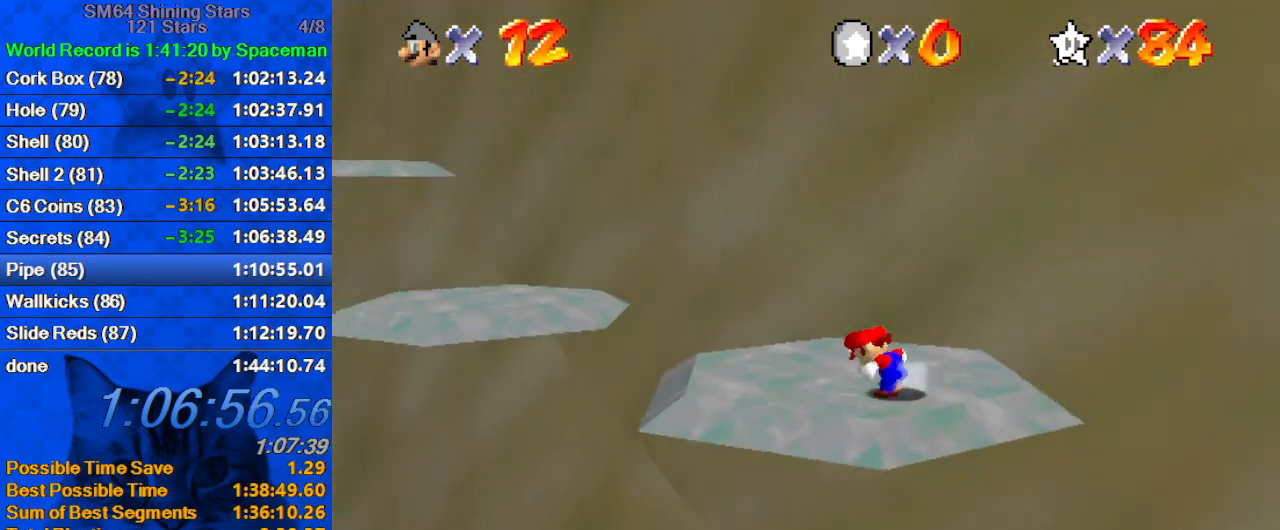
{"keys": ["shift", "up"], "events": [[200, "up", "up"], [300, "right", "up"], [400, "up", "down"]]}
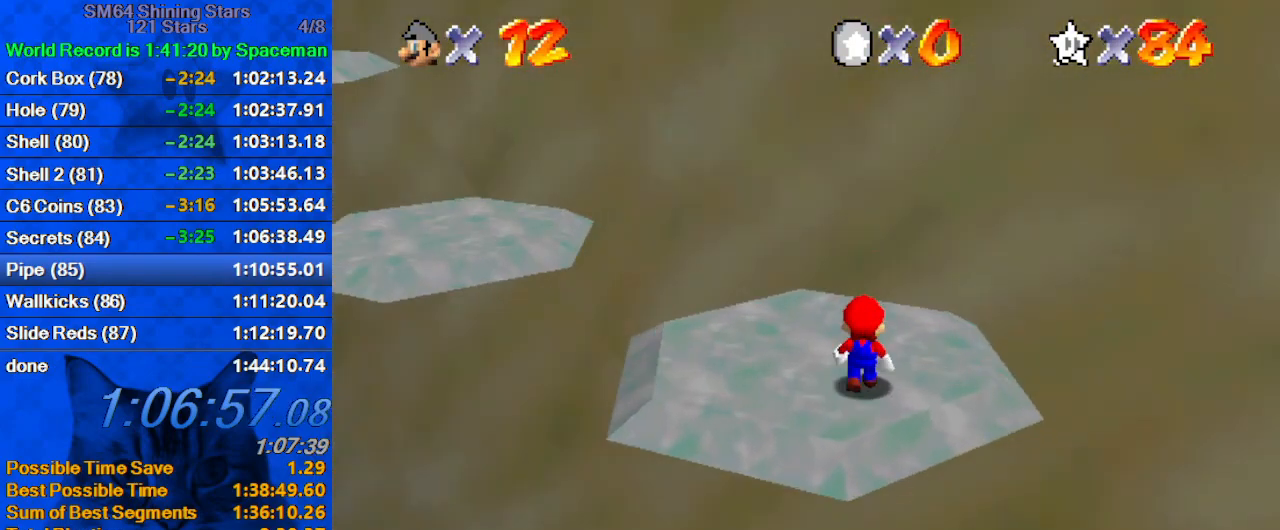
{"keys": ["right", "shift", "up"], "events": [[33, "ctrl", "down"], [67, "up", "up"], [167, "d", "down"], [167, "shift", "up"], [200, "ctrl", "up"], [267, "left", "down"], [300, "d", "up"], [300, "up", "down"], [367, "left", "up"], [400, "right", "down"], [433, "shift", "down"]]}
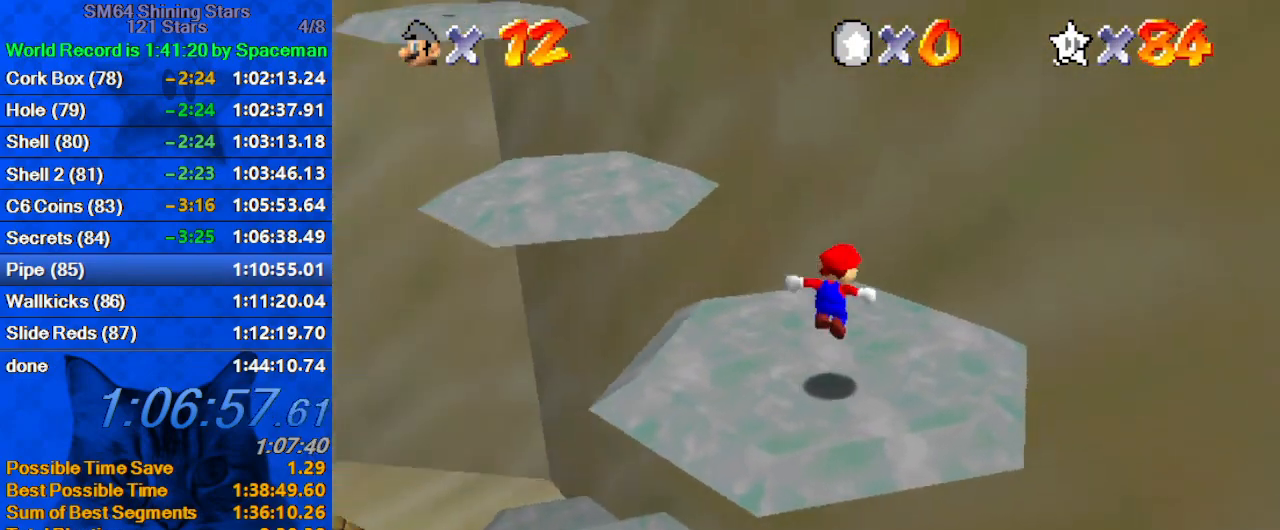
{"keys": ["right", "up"], "events": [[33, "d", "down"], [100, "shift", "up"], [167, "d", "up"]]}
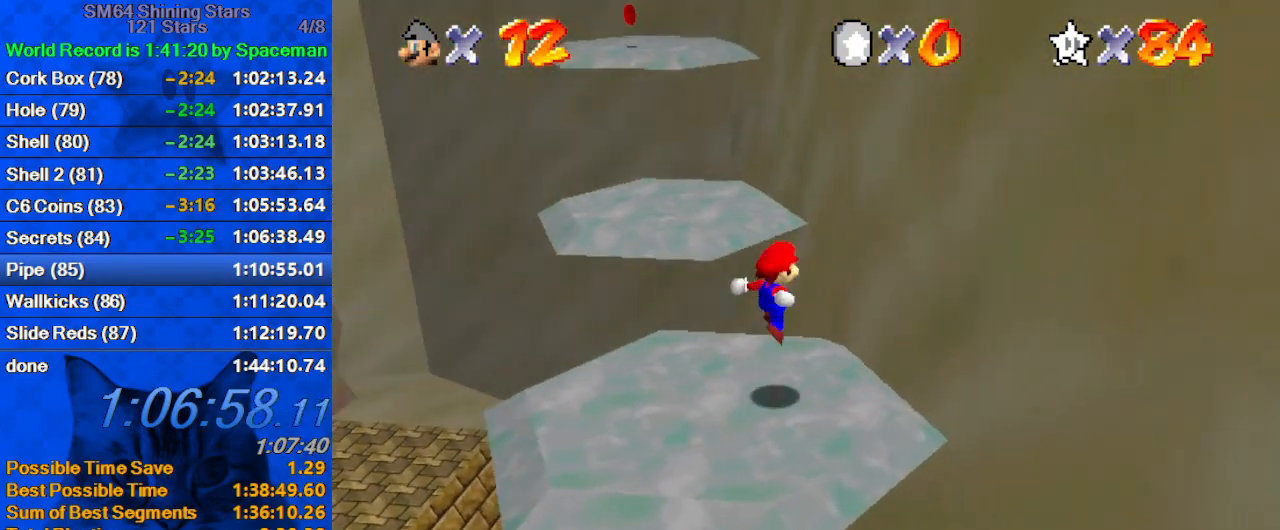
{"keys": ["right", "shift", "up"], "events": [[133, "shift", "down"], [200, "right", "up"], [233, "left", "down"], [333, "left", "up"], [433, "right", "down"]]}
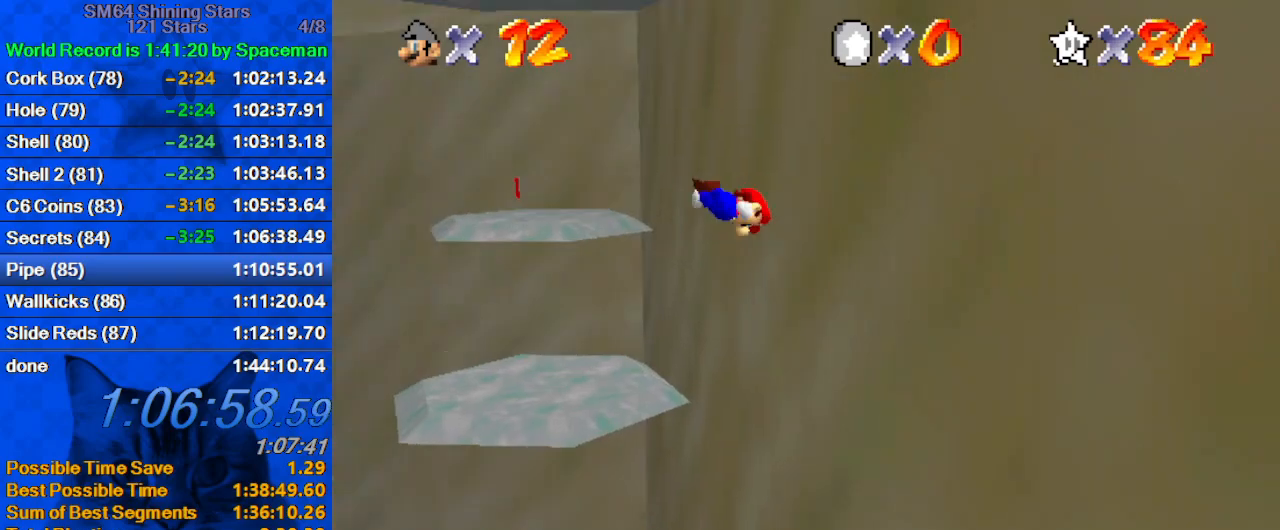
{"keys": ["a", "shift", "up"], "events": [[33, "up", "up"], [167, "shift", "up"], [233, "shift", "down"], [233, "up", "down"], [333, "right", "up"], [400, "a", "down"]]}
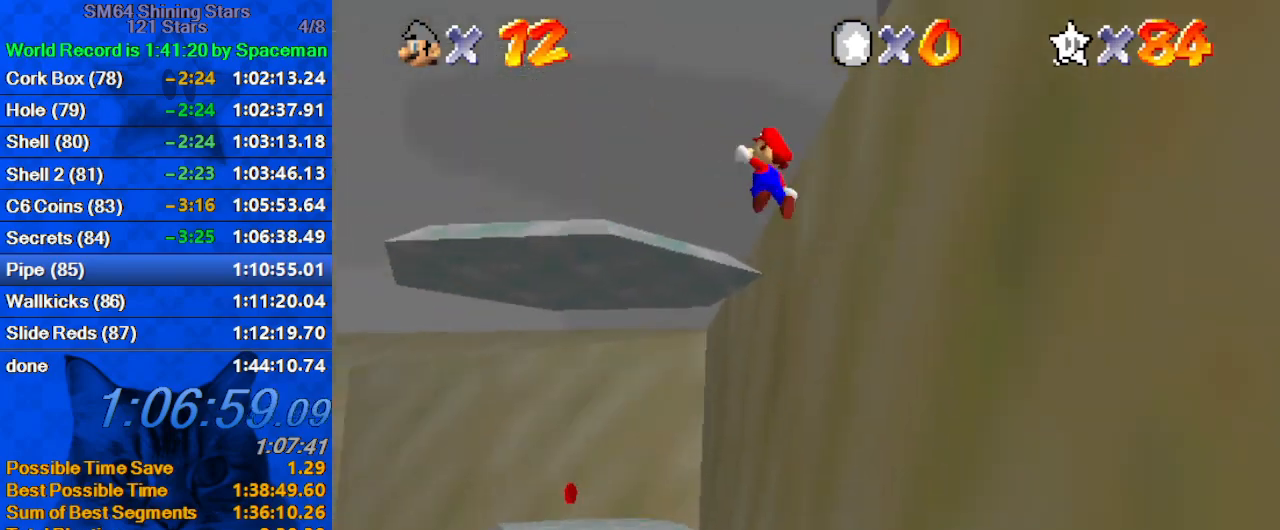
{"keys": ["right", "up"], "events": [[33, "a", "up"], [133, "a", "down"], [200, "shift", "up"], [267, "a", "up"], [300, "a", "down"], [400, "a", "up"], [400, "left", "down"], [467, "right", "down"], [500, "left", "up"]]}
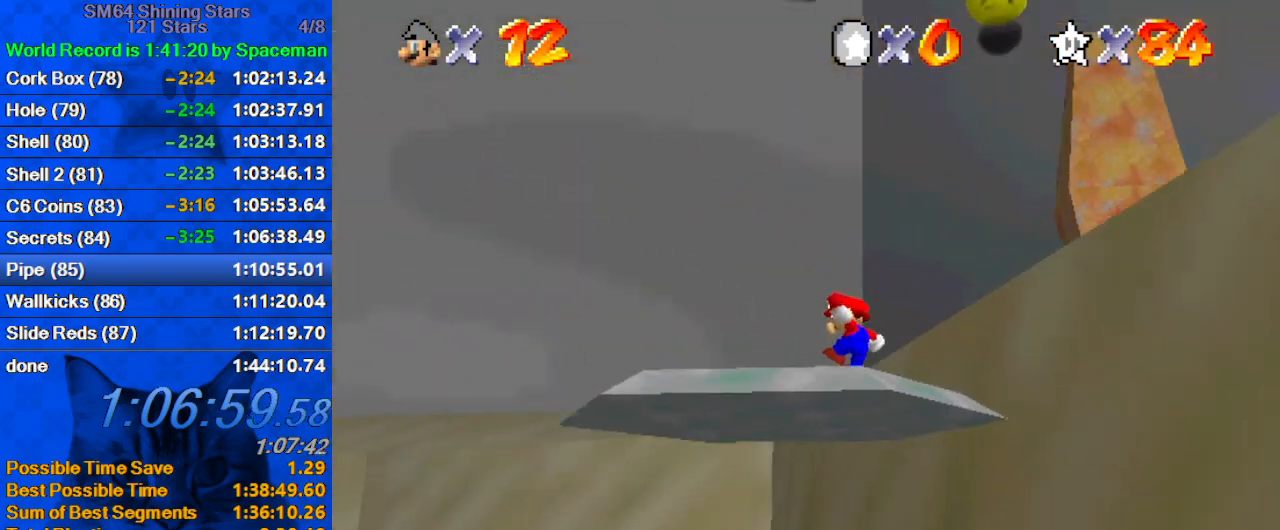
{"keys": ["right"], "events": [[33, "up", "up"]]}
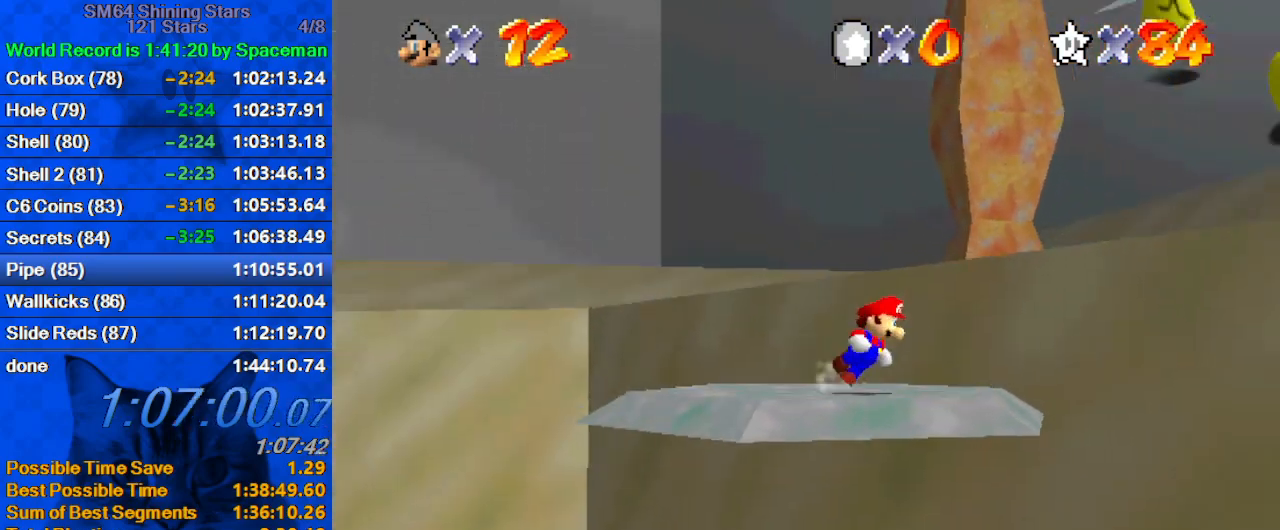
{"keys": ["right", "shift", "up"], "events": [[67, "shift", "down"], [167, "a", "down"], [200, "up", "down"], [300, "a", "up"], [367, "a", "down"], [467, "a", "up"]]}
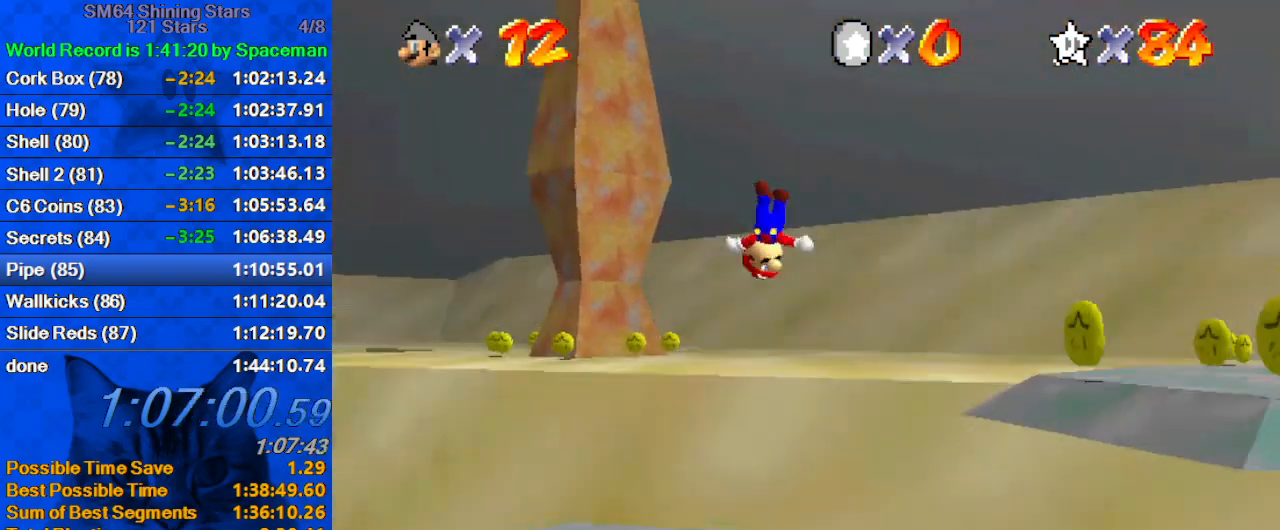
{"keys": ["a", "left", "shift", "up"], "events": [[67, "a", "down"], [67, "right", "up"], [167, "a", "up"], [267, "a", "down"], [333, "a", "up"], [333, "left", "down"], [400, "a", "down"]]}
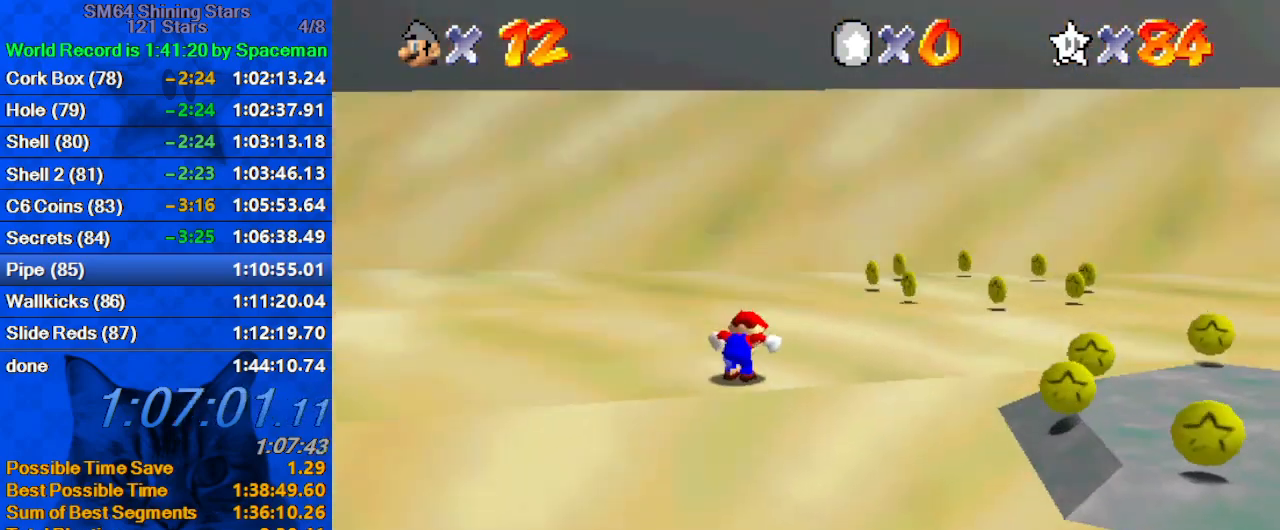
{"keys": ["a", "up"], "events": [[33, "a", "up"], [33, "shift", "up"], [167, "left", "up"], [167, "shift", "down"], [267, "shift", "up"], [333, "a", "down"], [400, "a", "up"], [500, "a", "down"]]}
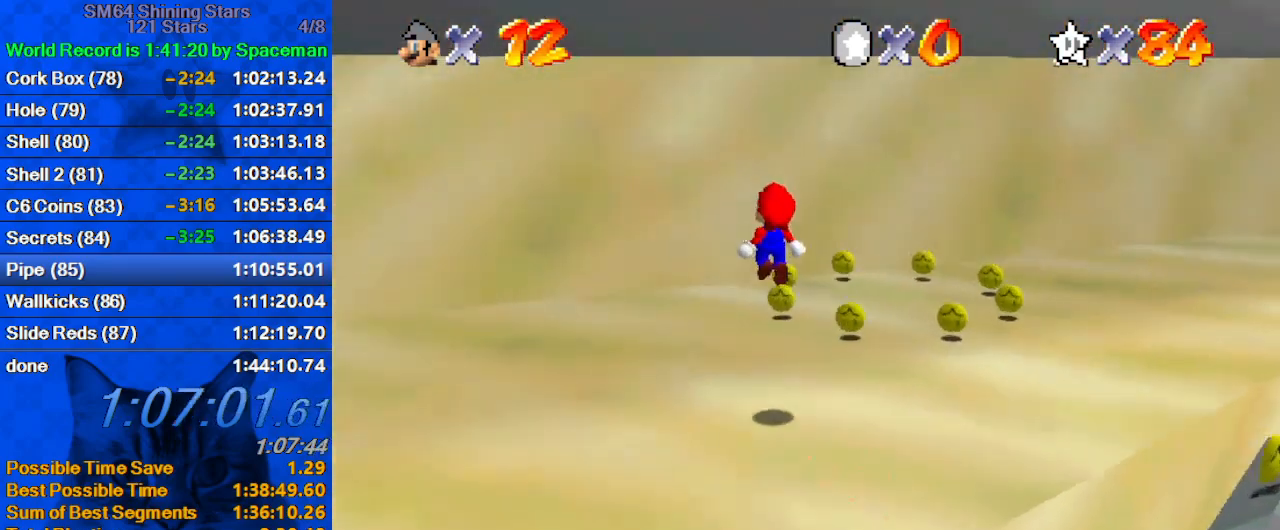
{"keys": ["right", "up"], "events": [[100, "a", "up"], [100, "left", "down"], [133, "a", "down"], [233, "a", "up"], [267, "a", "down"], [333, "left", "up"], [467, "a", "up"], [500, "right", "down"]]}
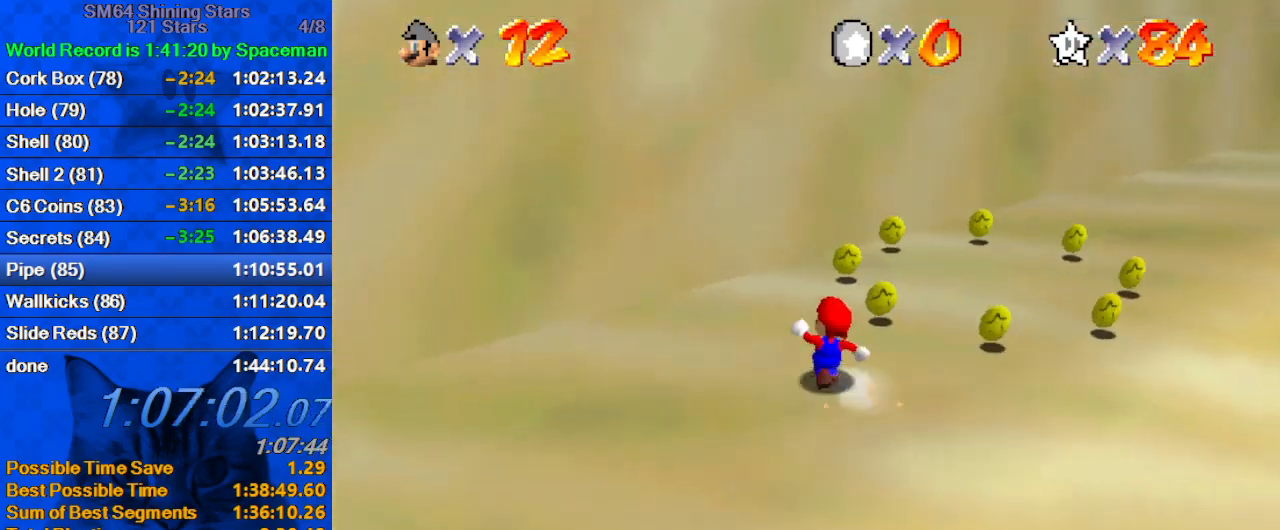
{"keys": ["up"], "events": [[200, "ctrl", "down"], [400, "ctrl", "up"], [433, "right", "up"]]}
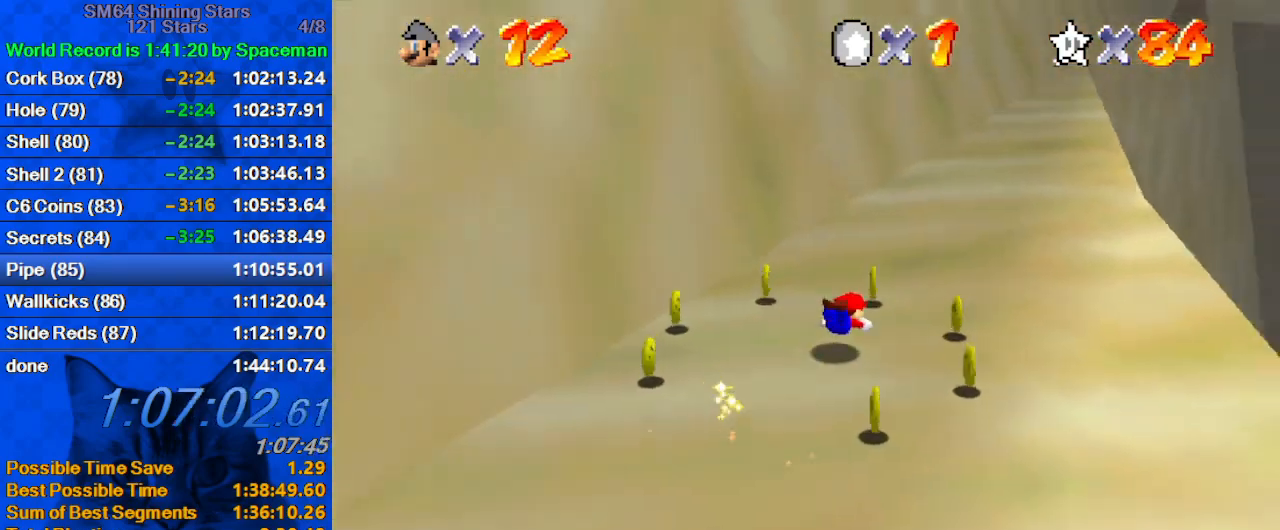
{"keys": ["right", "s", "up"], "events": [[67, "ctrl", "down"], [67, "shift", "down"], [167, "shift", "up"], [200, "ctrl", "up"], [267, "right", "down"], [267, "w", "down"], [367, "w", "up"], [433, "s", "down"]]}
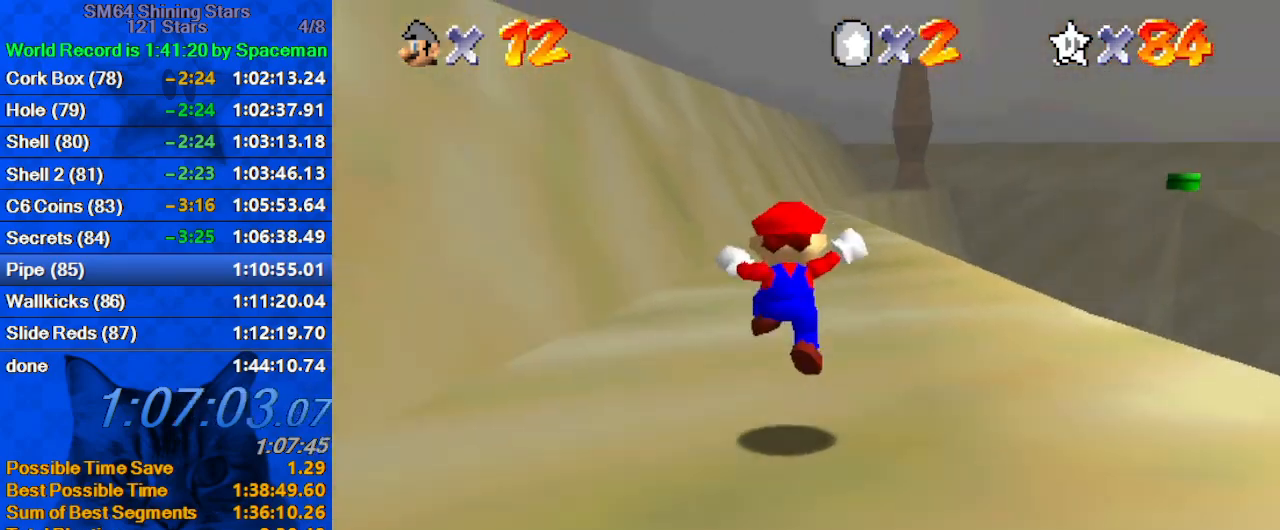
{"keys": ["shift", "up"], "events": [[33, "right", "up"], [33, "s", "up"], [167, "ctrl", "down"], [333, "ctrl", "up"], [500, "shift", "down"]]}
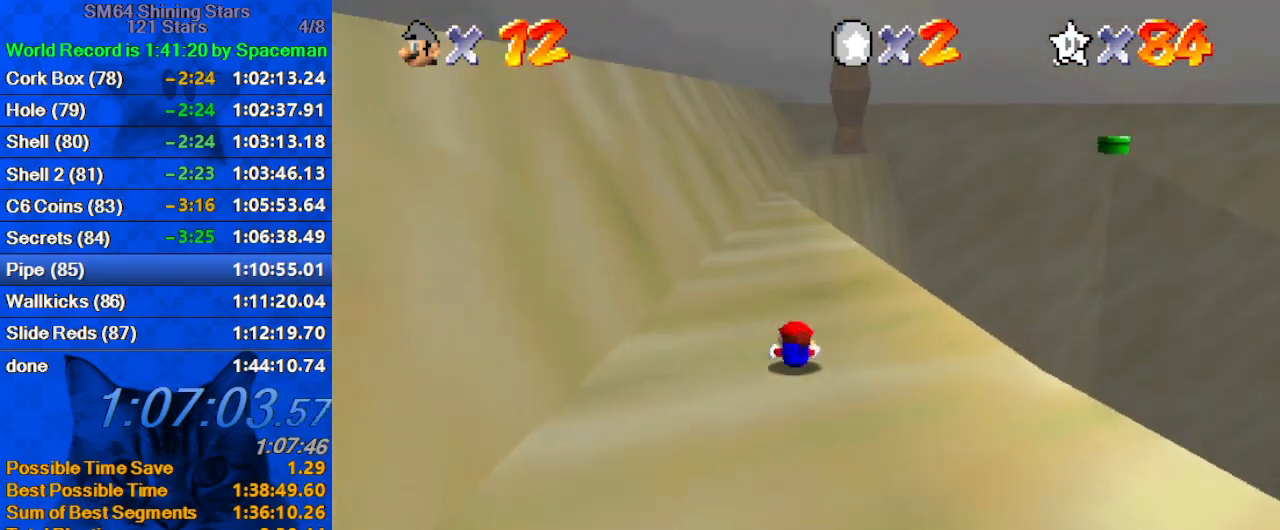
{"keys": ["left", "up"], "events": [[67, "ctrl", "down"], [200, "ctrl", "up"], [200, "shift", "up"], [233, "left", "down"]]}
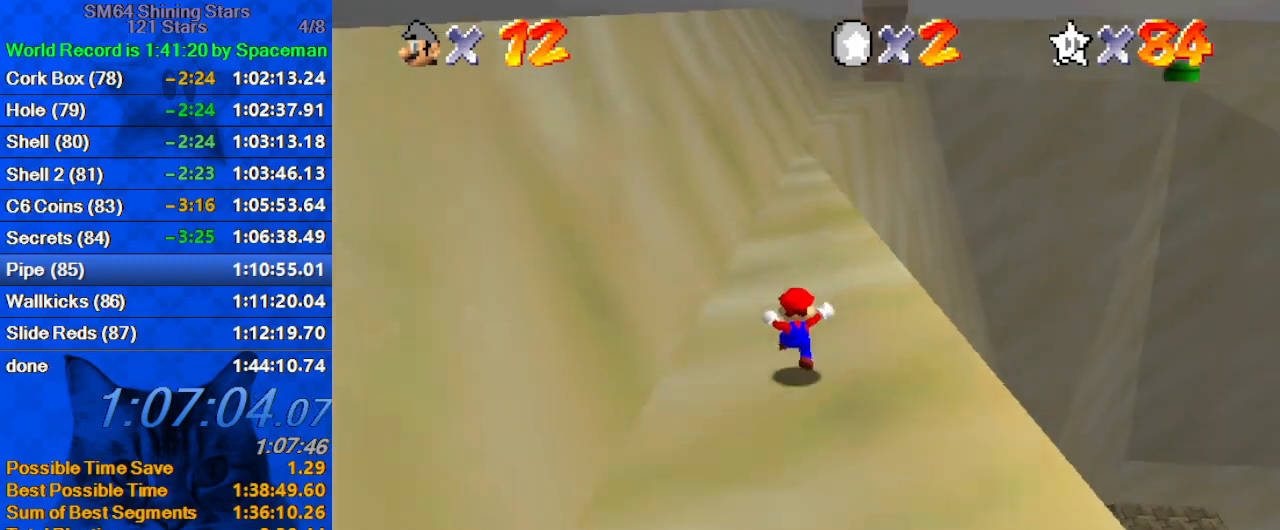
{"keys": ["up"], "events": [[100, "left", "up"], [100, "shift", "down"], [200, "shift", "up"], [300, "ctrl", "down"], [433, "ctrl", "up"]]}
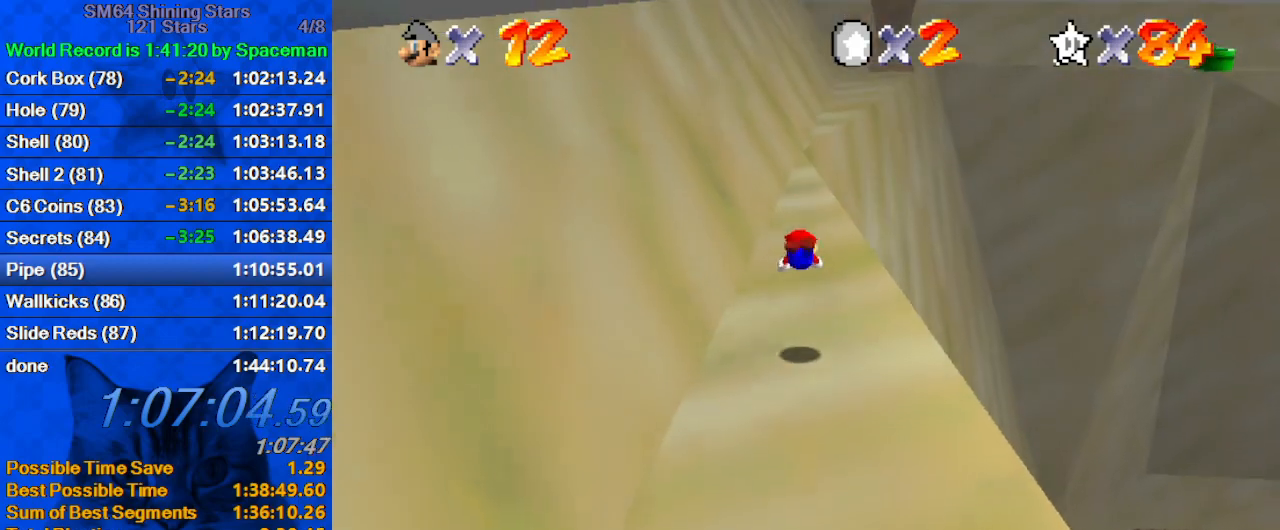
{"keys": ["up"], "events": [[267, "ctrl", "down"], [267, "shift", "down"], [467, "ctrl", "up"], [467, "shift", "up"]]}
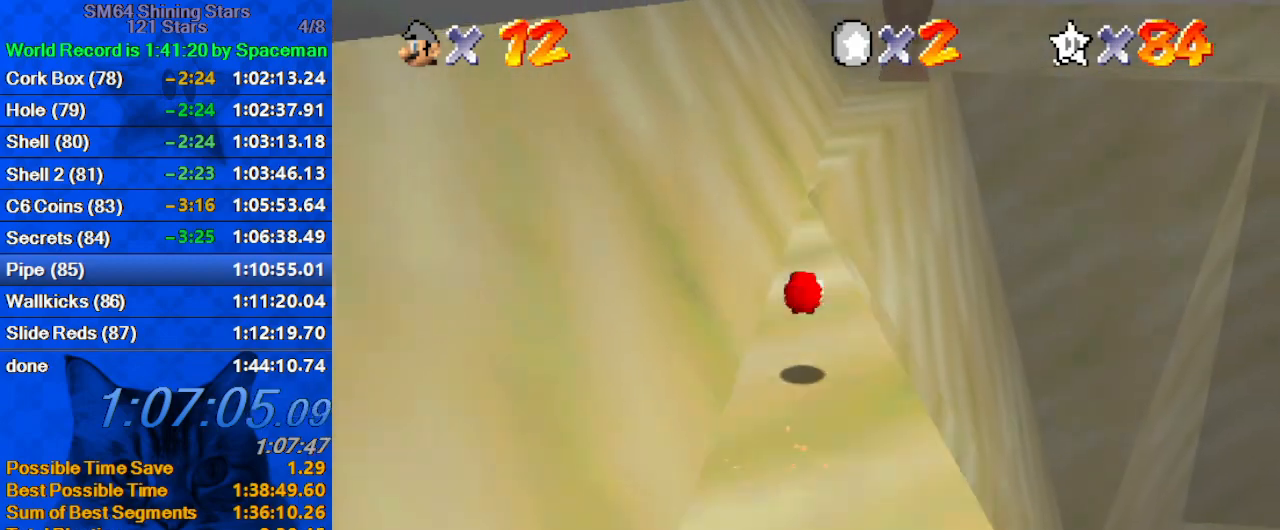
{"keys": ["shift", "up", "y"], "events": [[33, "left", "down"], [133, "left", "up"], [367, "y", "down"], [433, "shift", "down"]]}
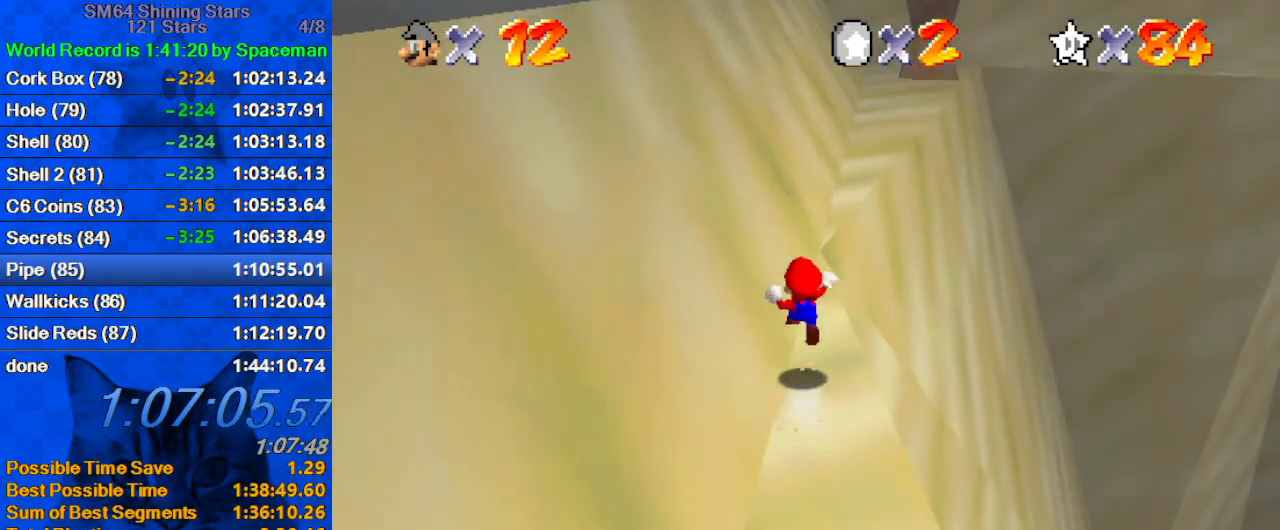
{"keys": ["up", "y"], "events": [[100, "shift", "up"]]}
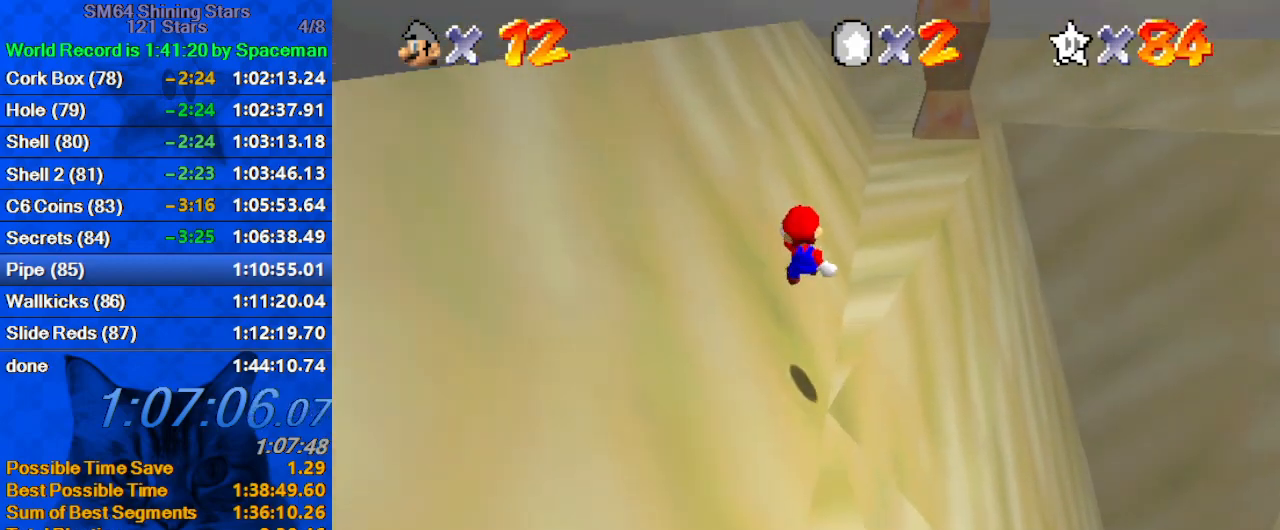
{"keys": ["ctrl", "shift", "up", "y"], "events": [[67, "right", "down"], [133, "right", "up"], [433, "ctrl", "down"], [433, "shift", "down"]]}
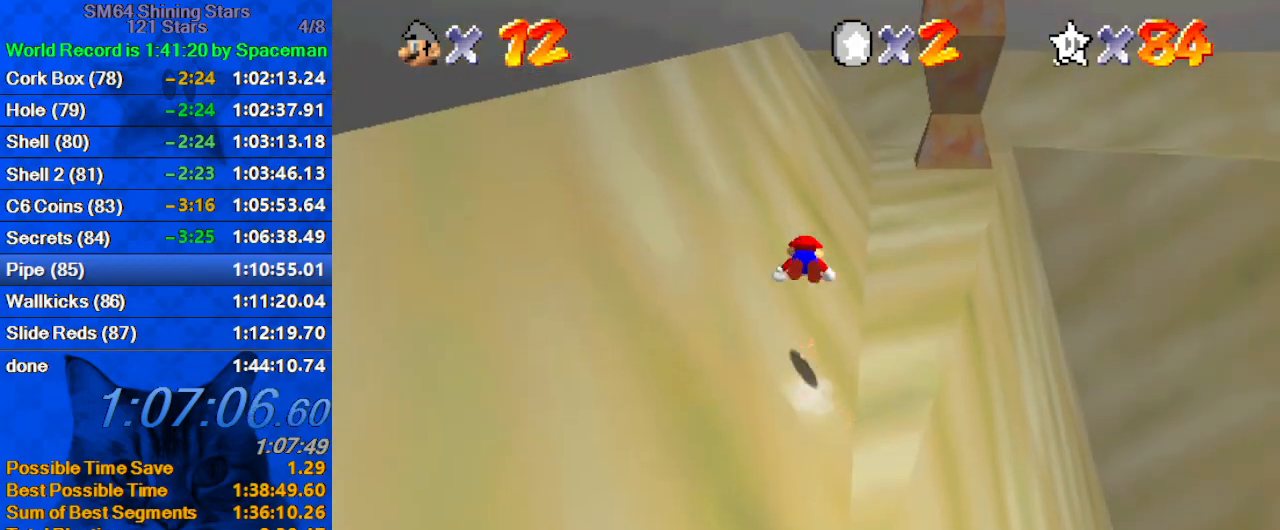
{"keys": ["up"], "events": [[133, "ctrl", "up"], [133, "shift", "up"], [133, "y", "up"]]}
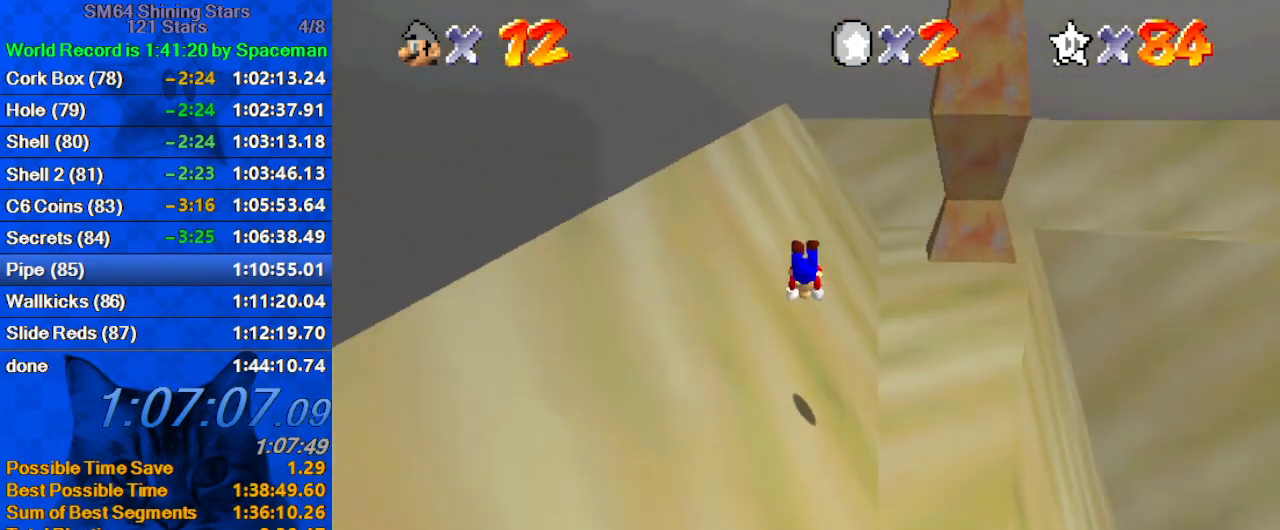
{"keys": ["right", "up"], "events": [[200, "right", "down"]]}
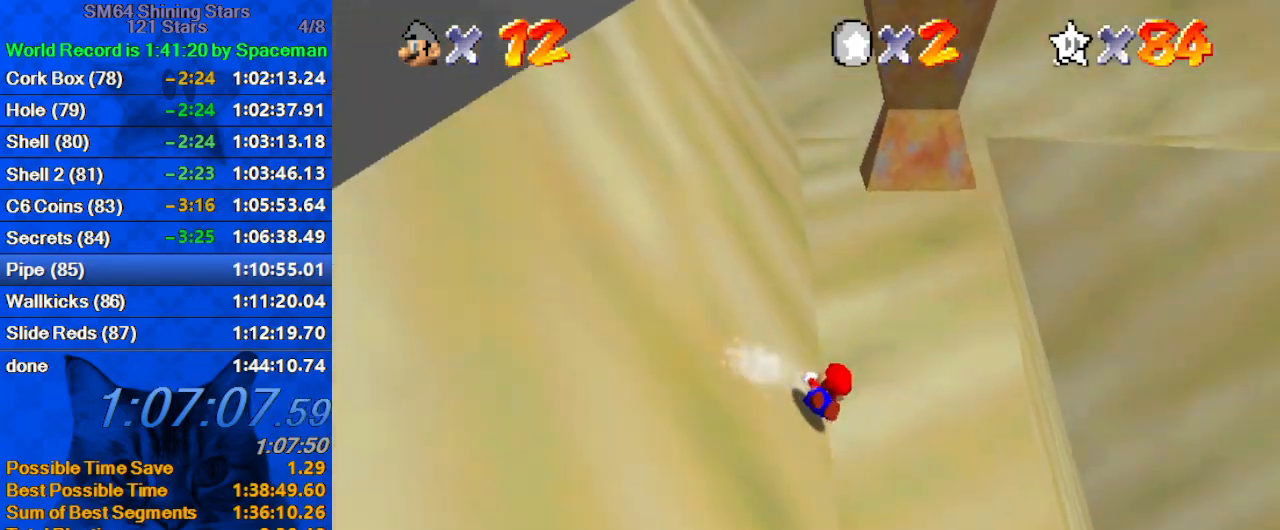
{"keys": ["left", "up"], "events": [[33, "right", "up"], [167, "ctrl", "down"], [167, "shift", "down"], [300, "ctrl", "up"], [300, "right", "down"], [300, "shift", "up"], [333, "right", "up"], [400, "left", "down"]]}
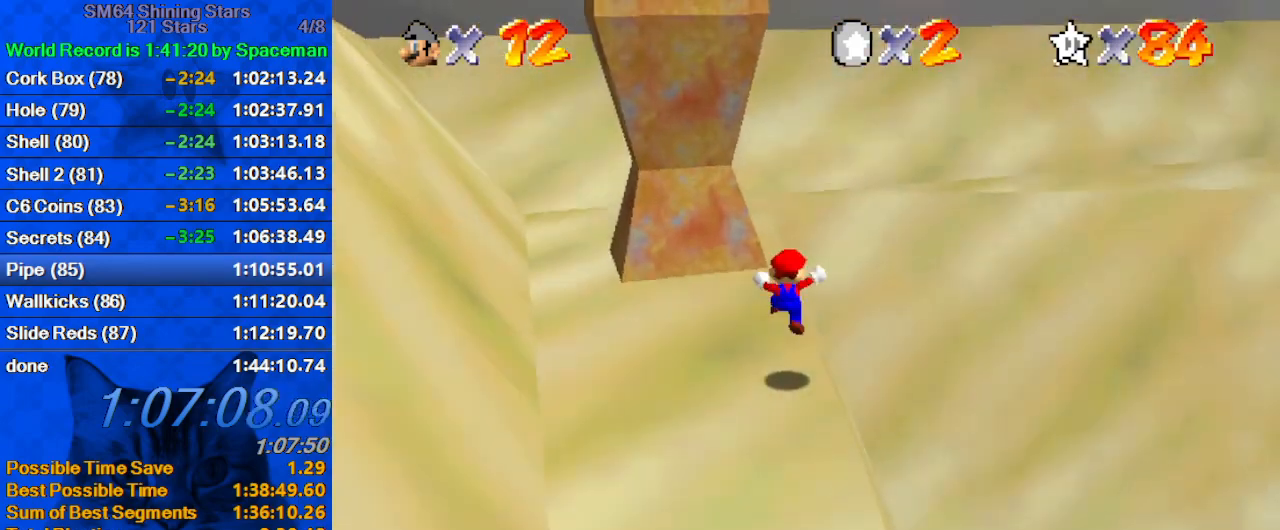
{"keys": ["right", "up"], "events": [[233, "left", "up"], [267, "right", "down"]]}
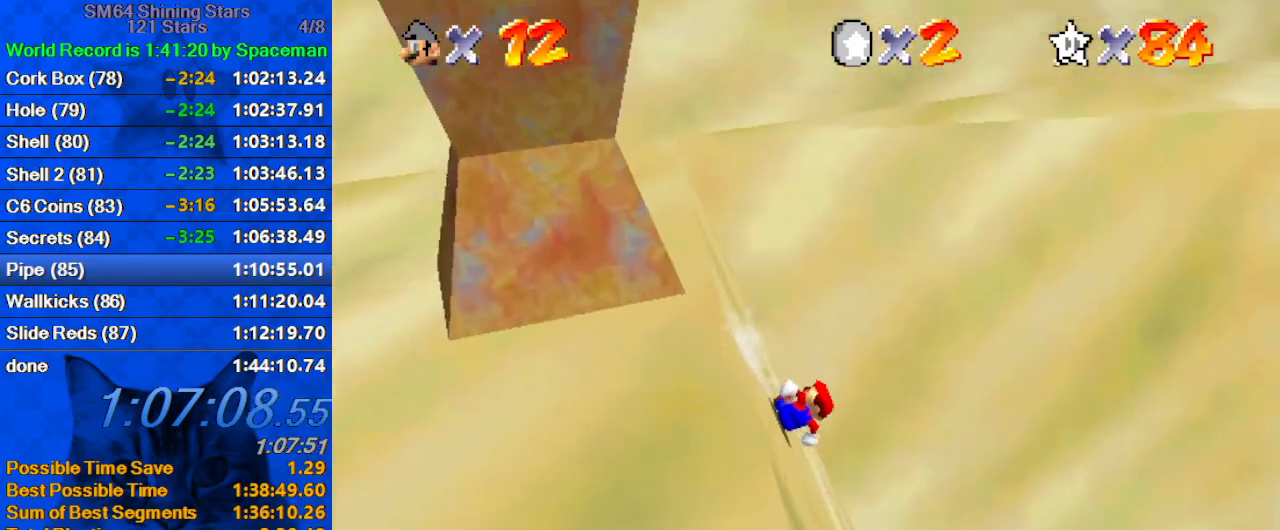
{"keys": ["a", "right", "shift", "up"], "events": [[100, "shift", "down"], [267, "a", "down"], [367, "a", "up"], [467, "a", "down"]]}